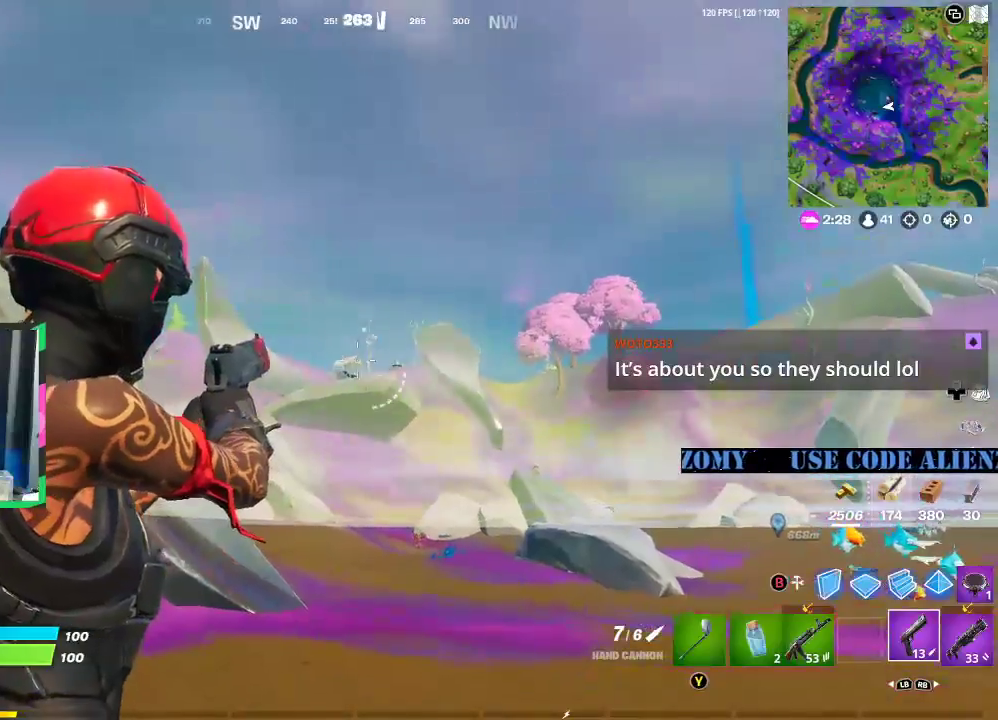
Gameplay with a controller (Xbox layout); each line is a JSON object with the inputs held at the frame after it. "events" lists button and stick changes between this image and that frame as [ms after this image, input, new state], when the widget could be followed in between.
{"buttons": ["L2"], "left_stick": "down-left", "right_stick": "center", "events": []}
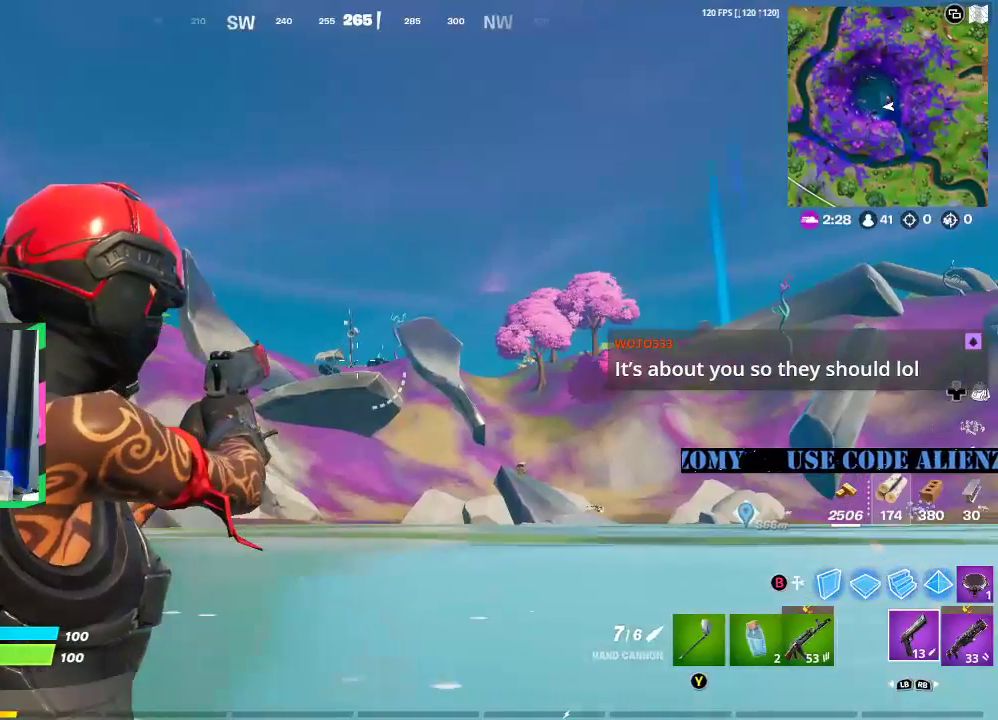
{"buttons": ["L2"], "left_stick": "center", "right_stick": "center", "events": [[146, "left_stick", "center"]]}
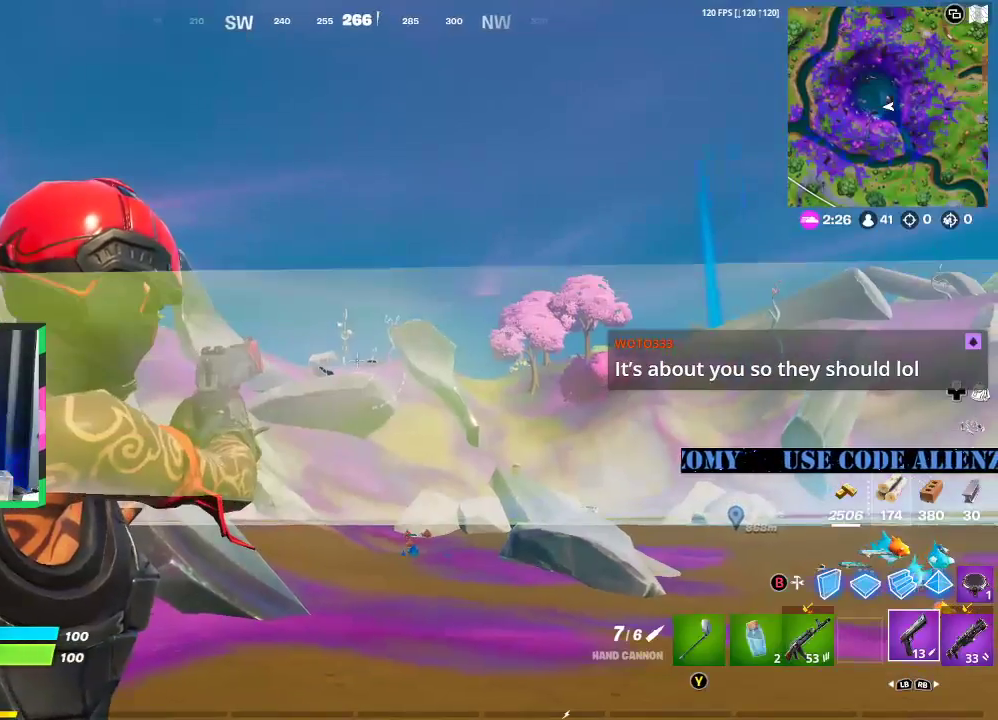
{"buttons": ["L2"], "left_stick": "center", "right_stick": "center", "events": []}
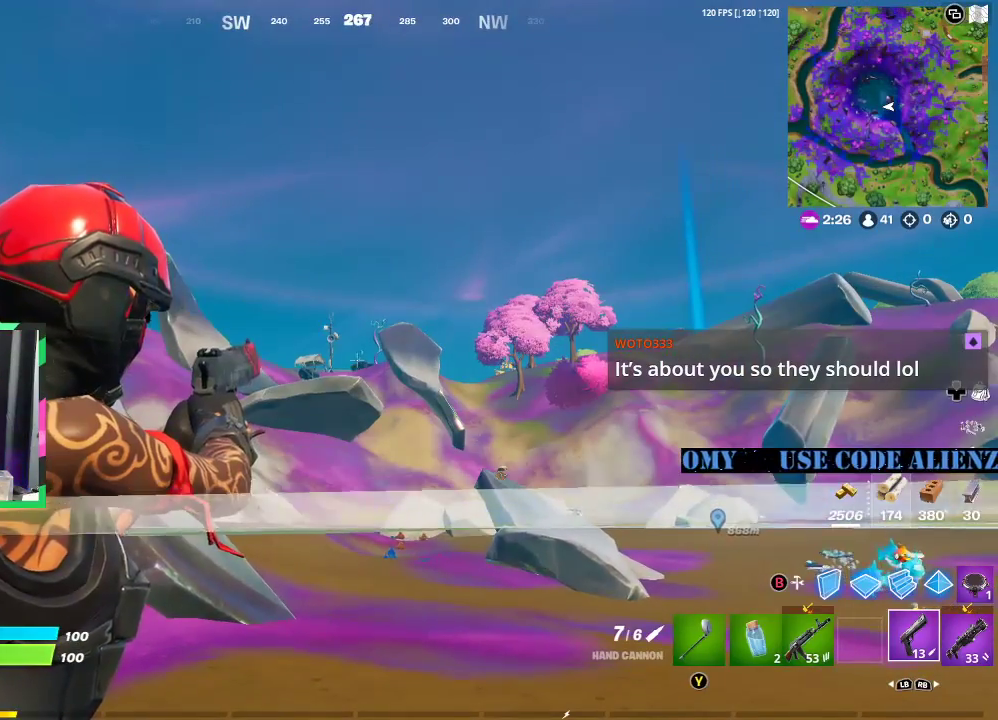
{"buttons": ["L2"], "left_stick": "left", "right_stick": "center", "events": [[208, "left_stick", "left"]]}
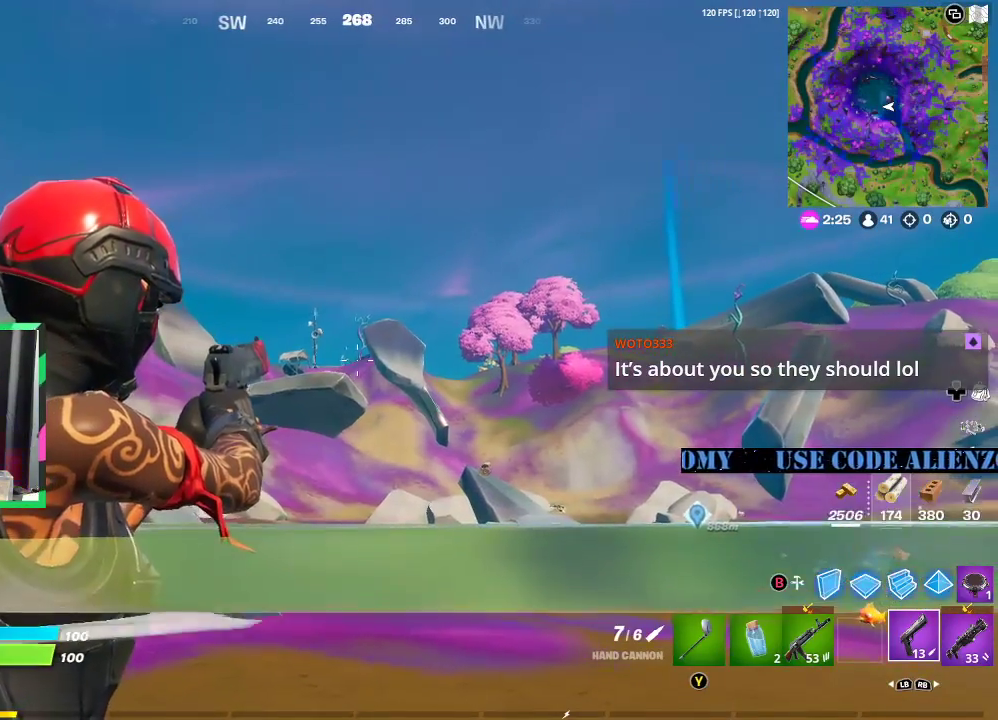
{"buttons": ["L2"], "left_stick": "left", "right_stick": "center", "events": []}
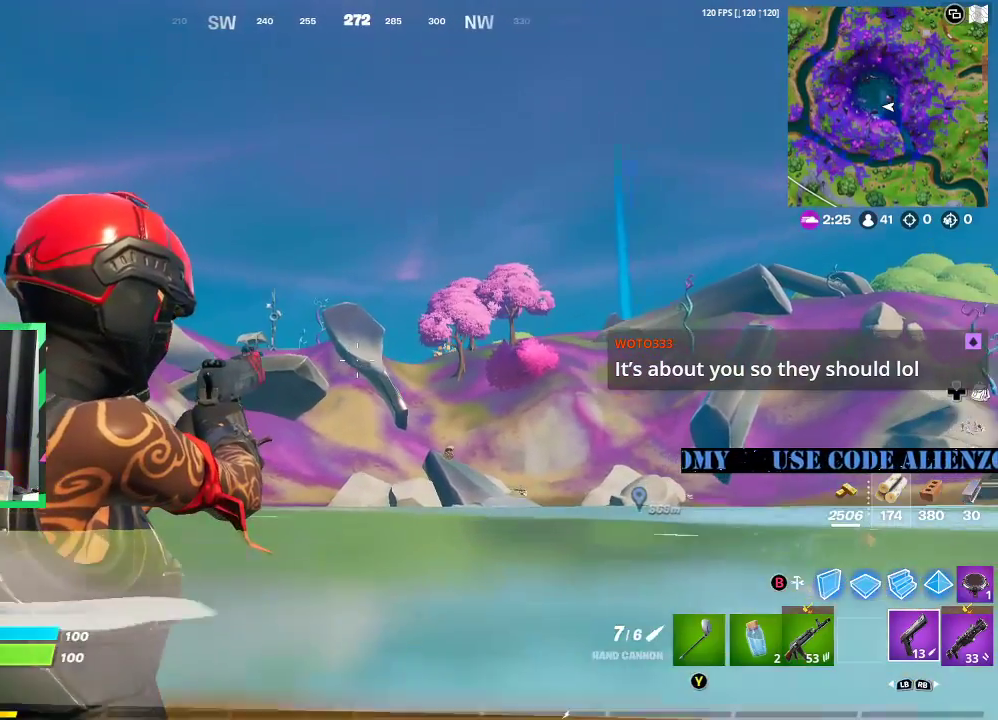
{"buttons": ["L2"], "left_stick": "left", "right_stick": "center", "events": []}
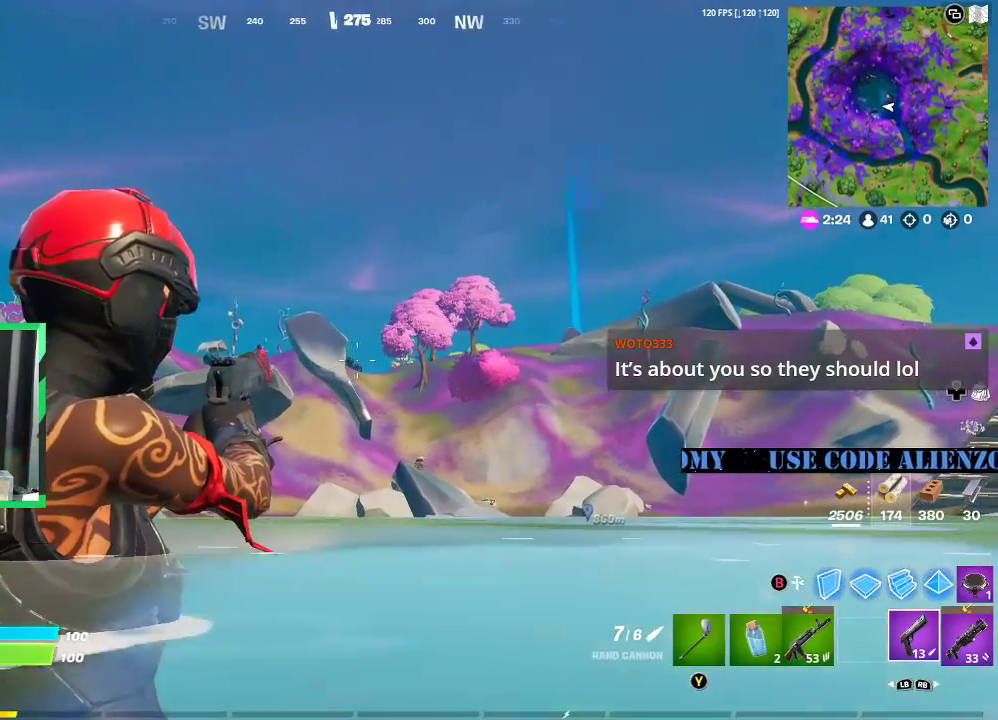
{"buttons": ["L2"], "left_stick": "left", "right_stick": "center", "events": []}
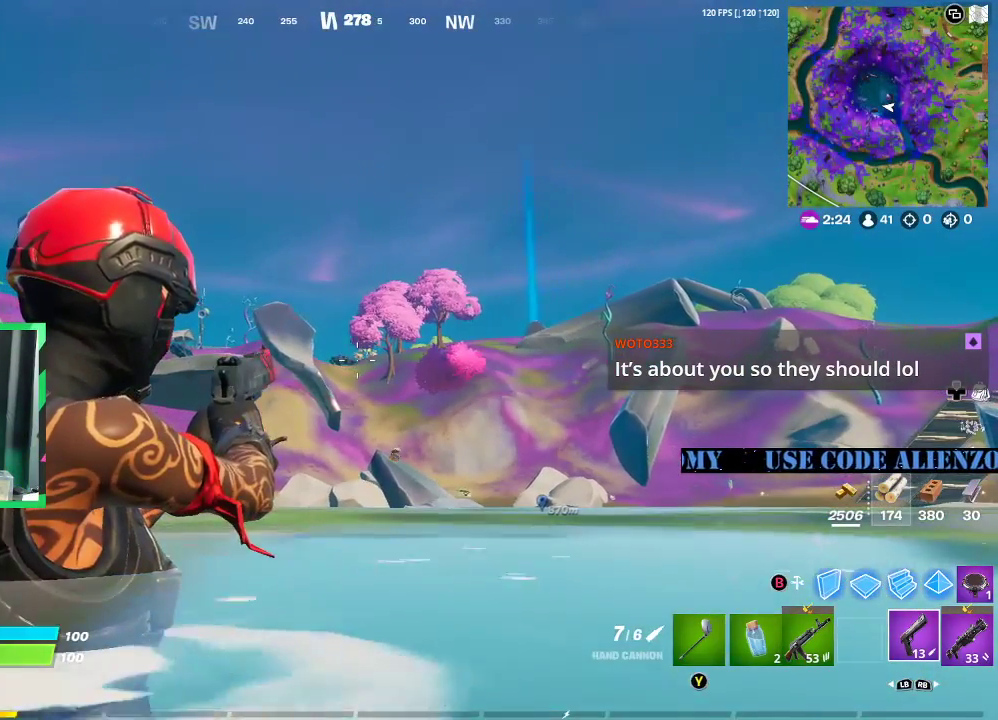
{"buttons": ["L2"], "left_stick": "left", "right_stick": "center", "events": []}
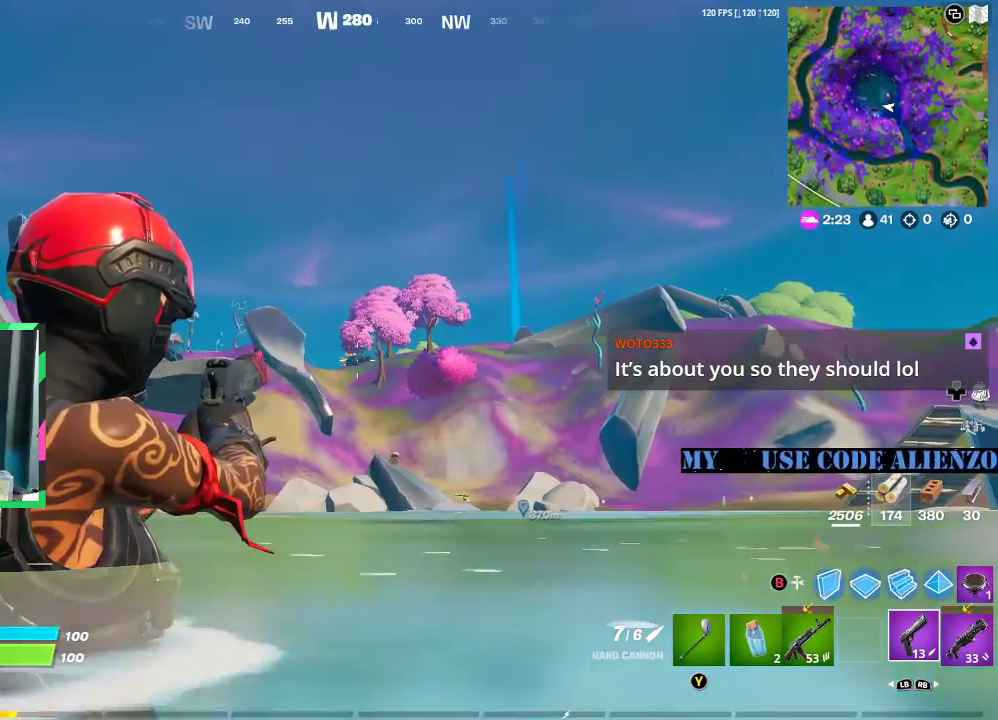
{"buttons": ["L2"], "left_stick": "center", "right_stick": "center", "events": [[125, "L2", "up"], [146, "left_stick", "center"], [167, "L2", "down"]]}
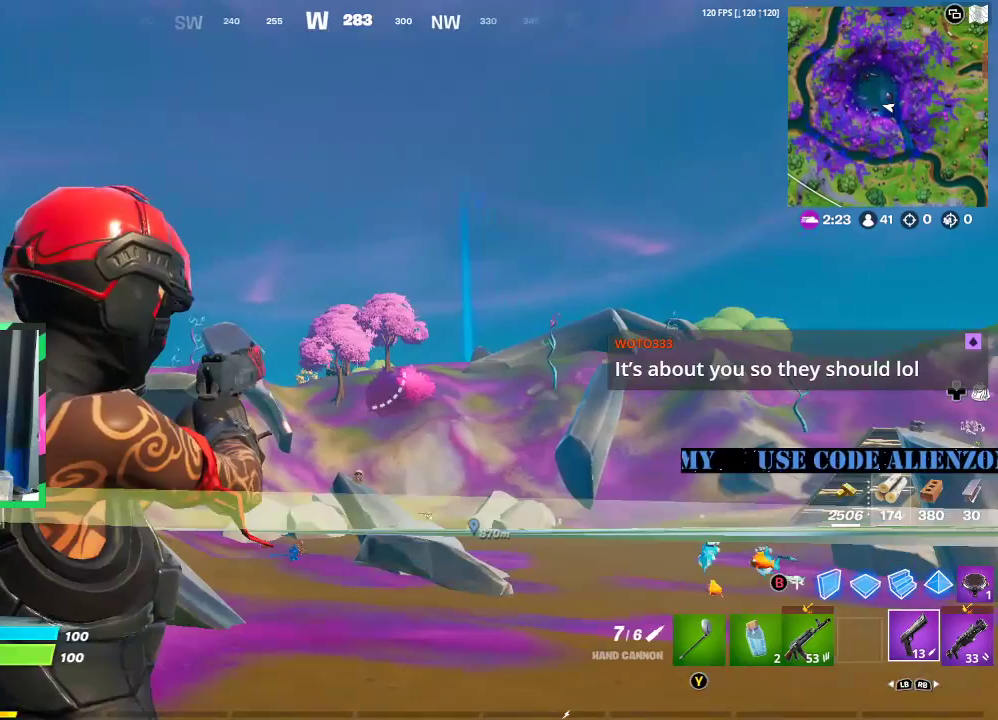
{"buttons": ["L2"], "left_stick": "center", "right_stick": "center", "events": []}
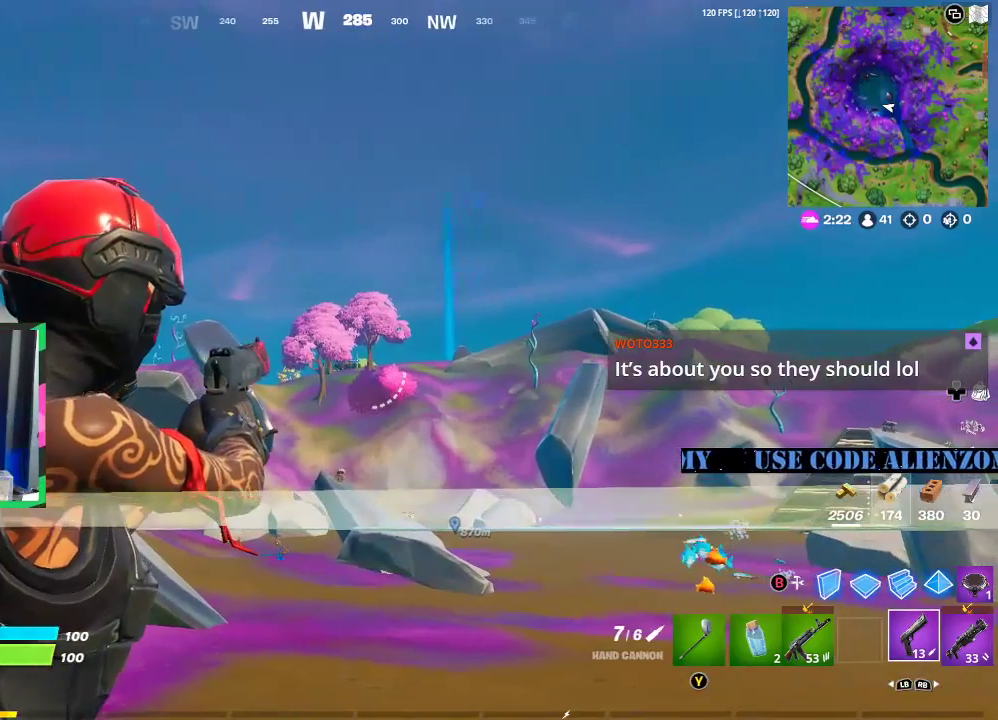
{"buttons": ["L2"], "left_stick": "center", "right_stick": "center", "events": [[83, "R2", "down"], [167, "R2", "up"]]}
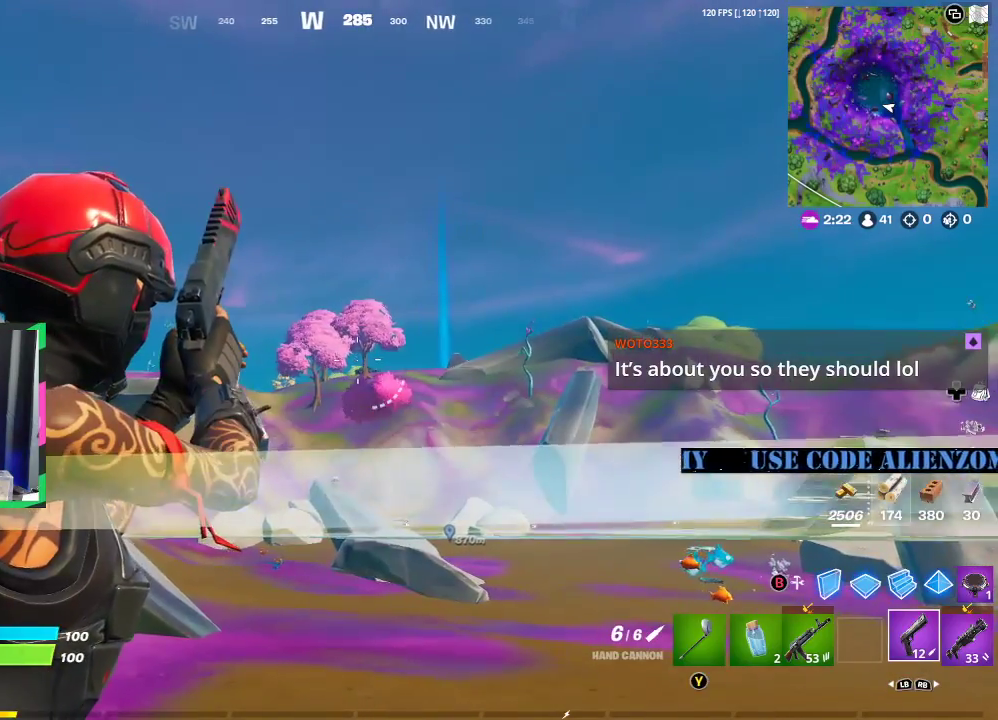
{"buttons": ["L2"], "left_stick": "center", "right_stick": "center", "events": []}
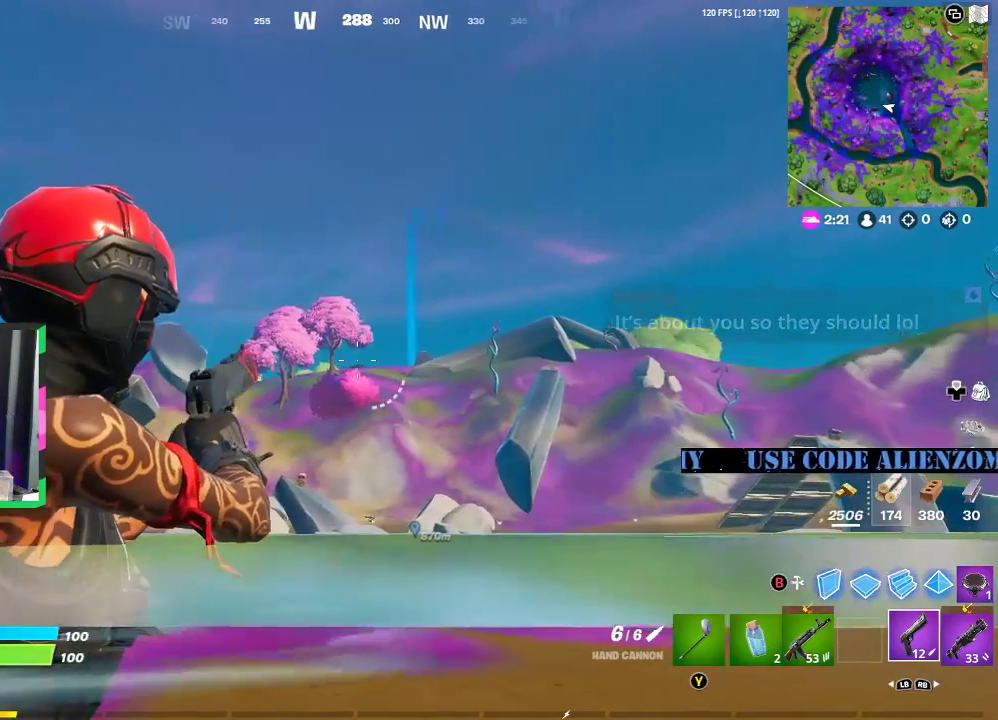
{"buttons": ["L2"], "left_stick": "center", "right_stick": "right", "events": [[458, "right_stick", "right"]]}
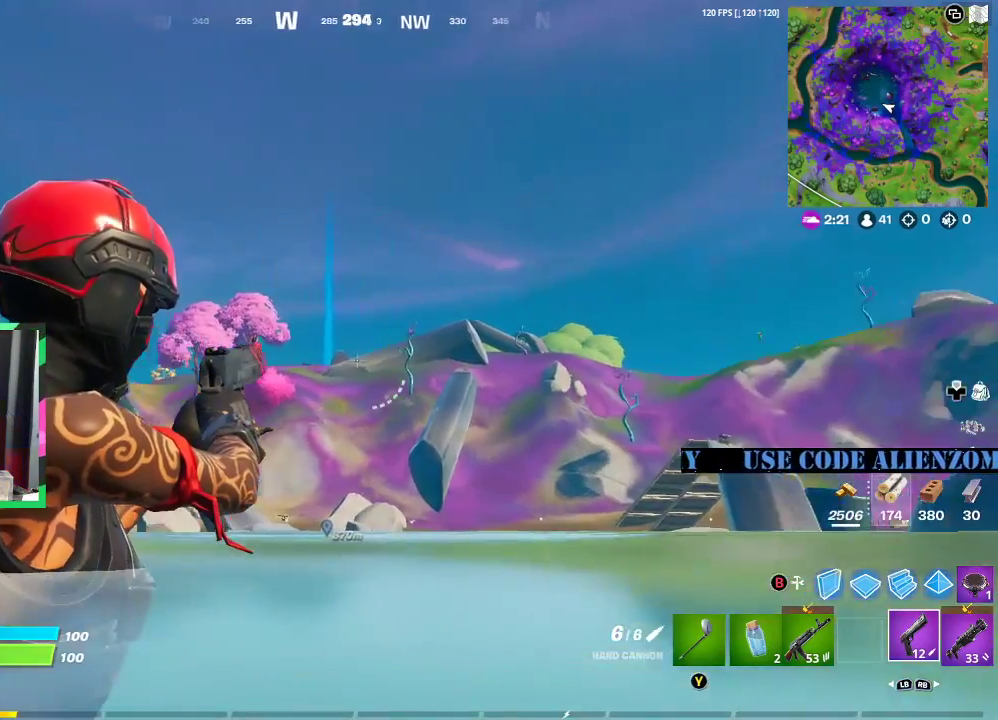
{"buttons": ["L2"], "left_stick": "down-left", "right_stick": "up-right", "events": [[229, "right_stick", "center"], [354, "left_stick", "down-left"], [438, "right_stick", "up-right"]]}
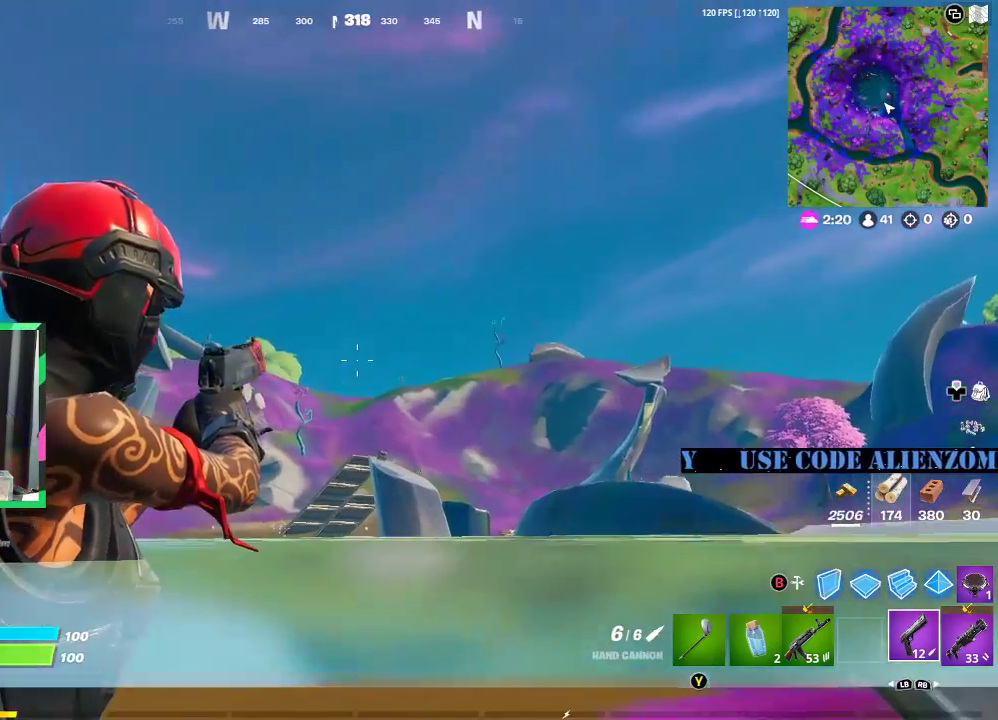
{"buttons": ["L2"], "left_stick": "center", "right_stick": "center", "events": [[21, "left_stick", "center"], [62, "right_stick", "center"], [208, "left_stick", "down-left"], [333, "left_stick", "center"]]}
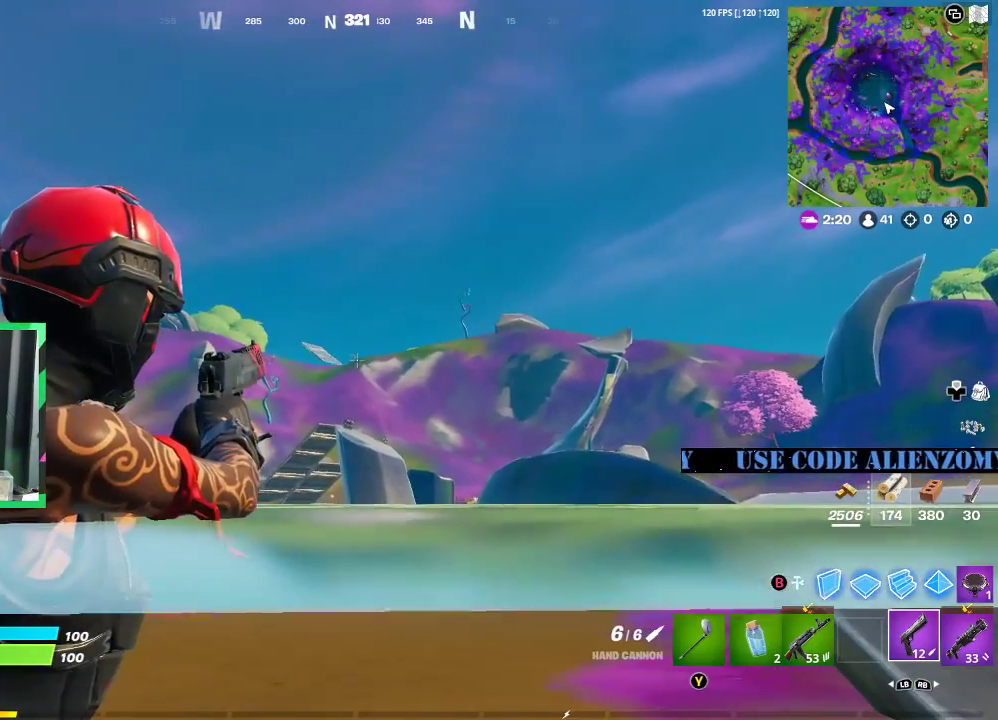
{"buttons": ["L2"], "left_stick": "center", "right_stick": "center", "events": [[354, "R2", "down"], [479, "R2", "up"]]}
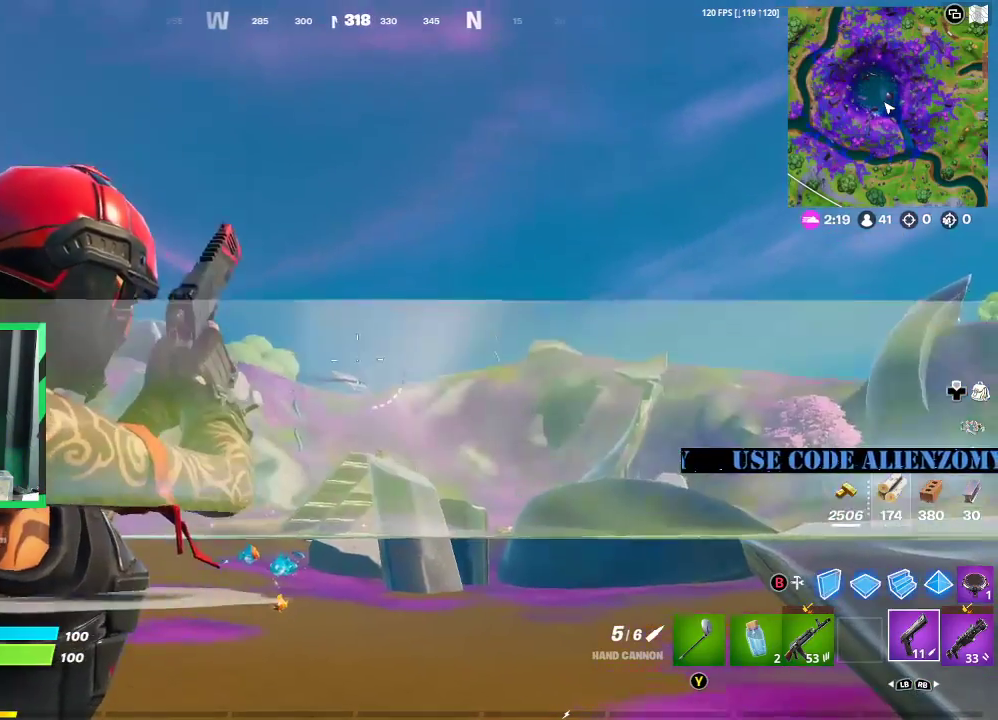
{"buttons": ["L2"], "left_stick": "center", "right_stick": "center", "events": []}
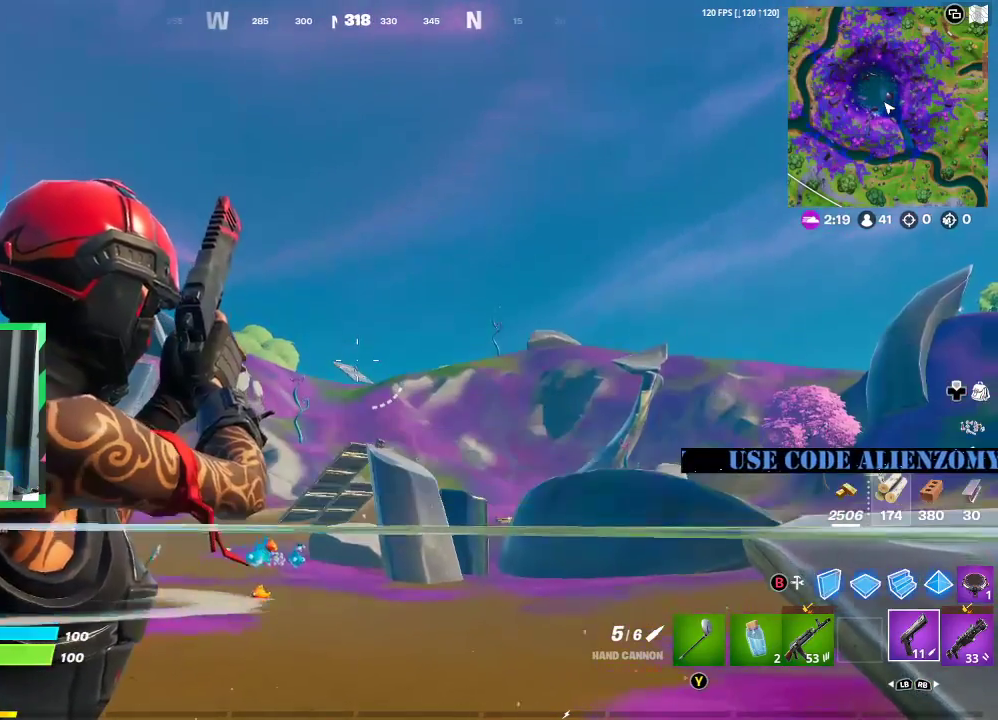
{"buttons": ["L2"], "left_stick": "center", "right_stick": "center", "events": [[83, "left_stick", "left"], [188, "left_stick", "center"]]}
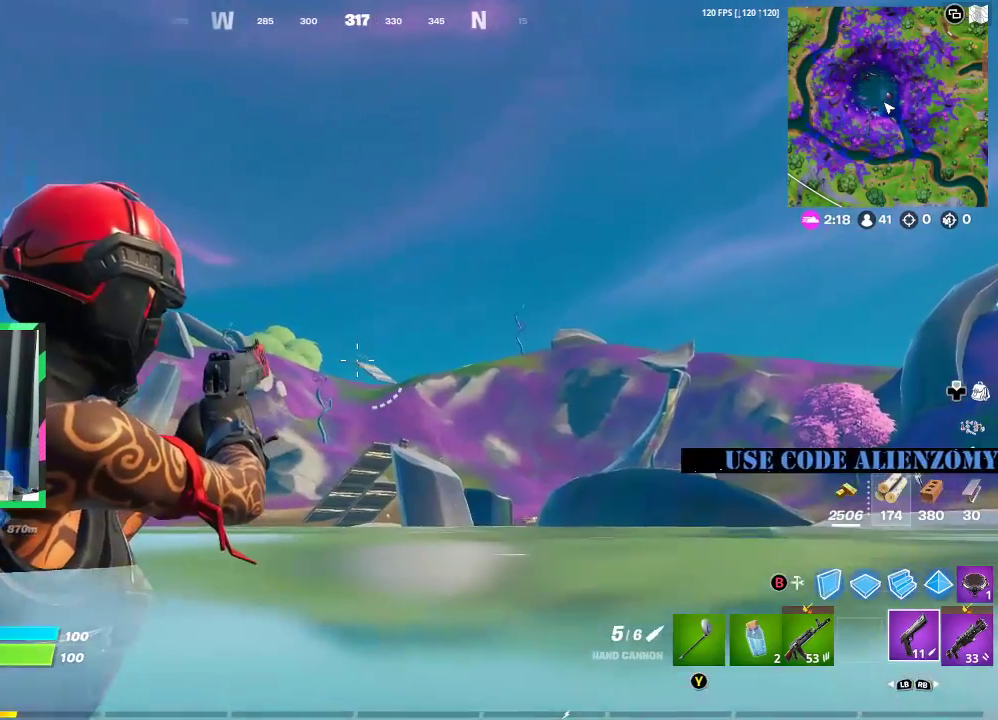
{"buttons": ["L2"], "left_stick": "center", "right_stick": "center", "events": []}
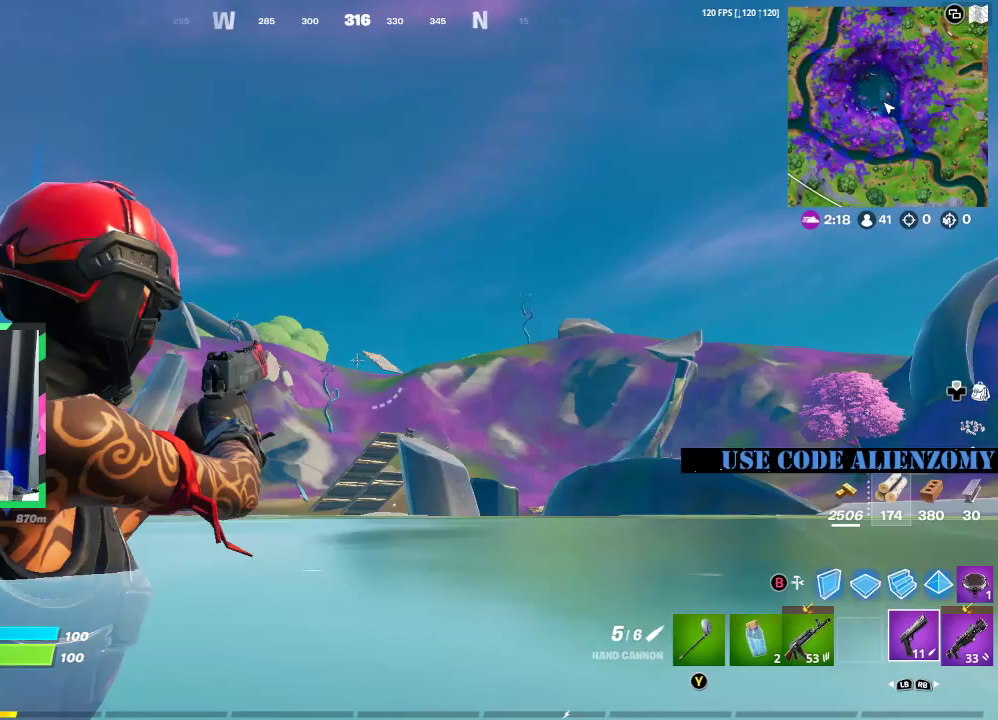
{"buttons": ["L2"], "left_stick": "center", "right_stick": "center", "events": [[167, "R2", "down"], [167, "right_stick", "down-left"], [250, "R2", "up"], [292, "right_stick", "center"]]}
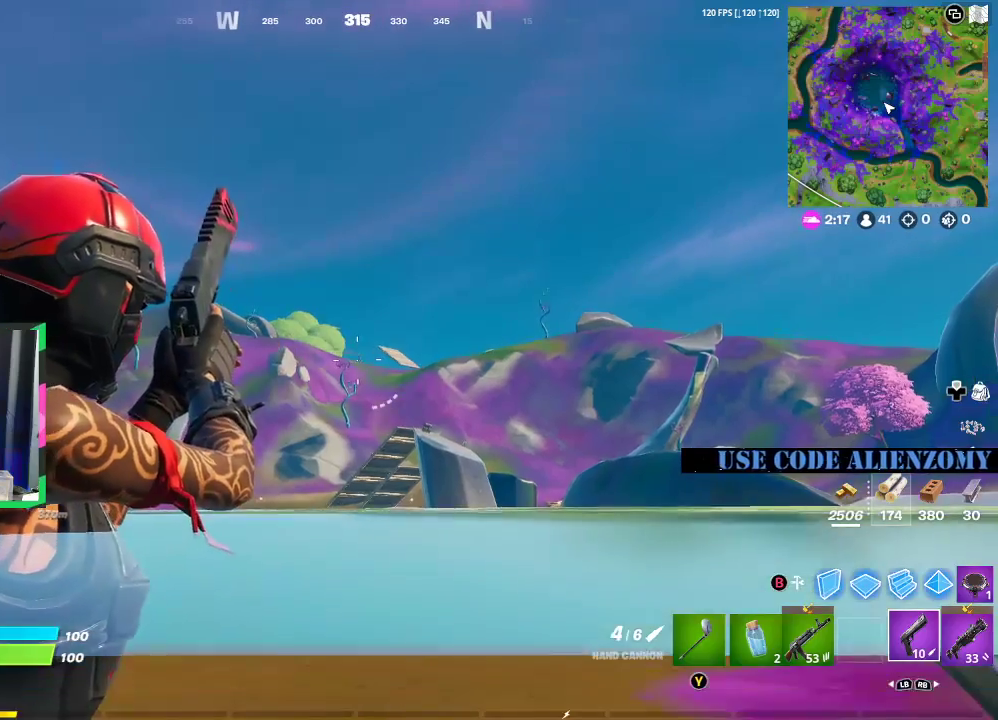
{"buttons": ["L2"], "left_stick": "center", "right_stick": "center", "events": [[167, "left_stick", "left"], [292, "left_stick", "center"]]}
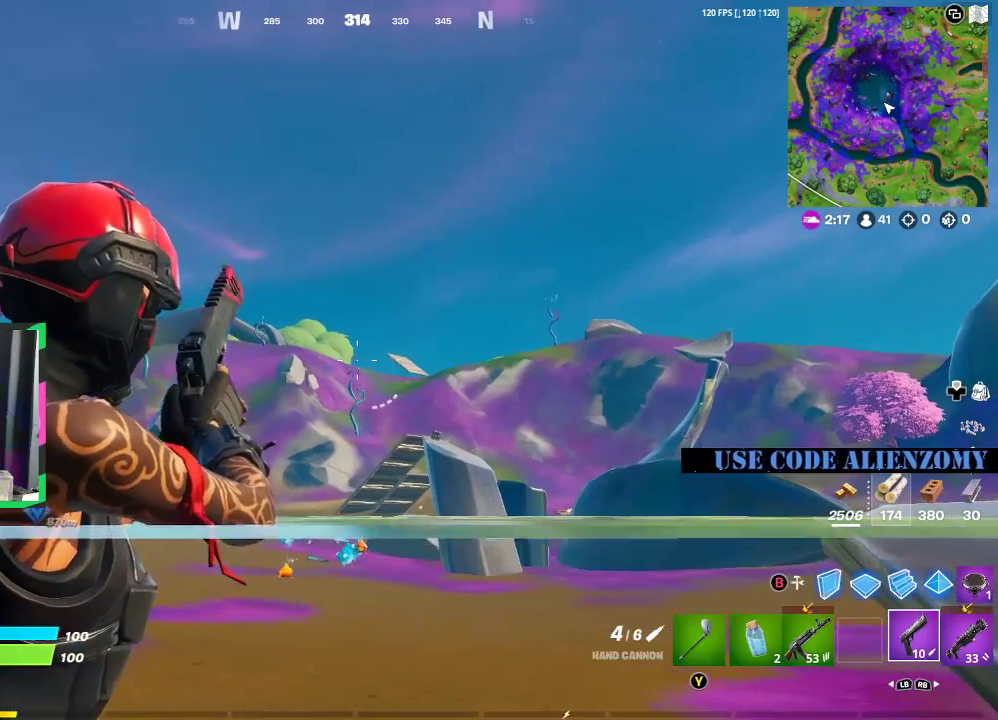
{"buttons": ["L2"], "left_stick": "center", "right_stick": "center", "events": []}
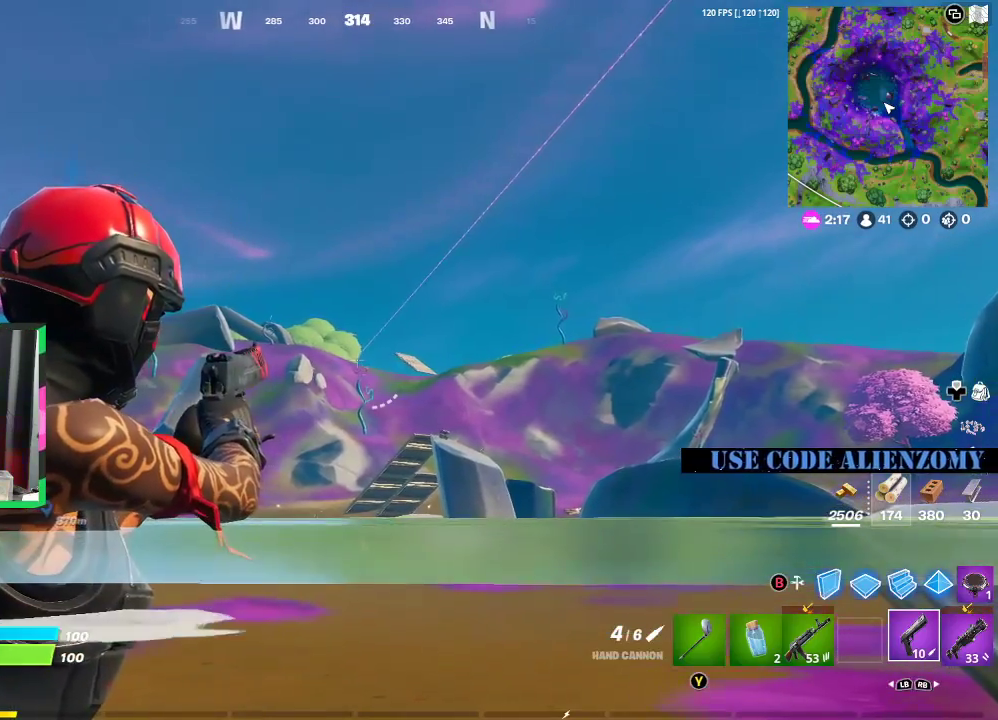
{"buttons": [], "left_stick": "down", "right_stick": "right", "events": [[167, "left_stick", "left"], [250, "L2", "up"], [271, "left_stick", "down-left"], [292, "right_stick", "up-right"], [396, "left_stick", "down"], [396, "right_stick", "right"]]}
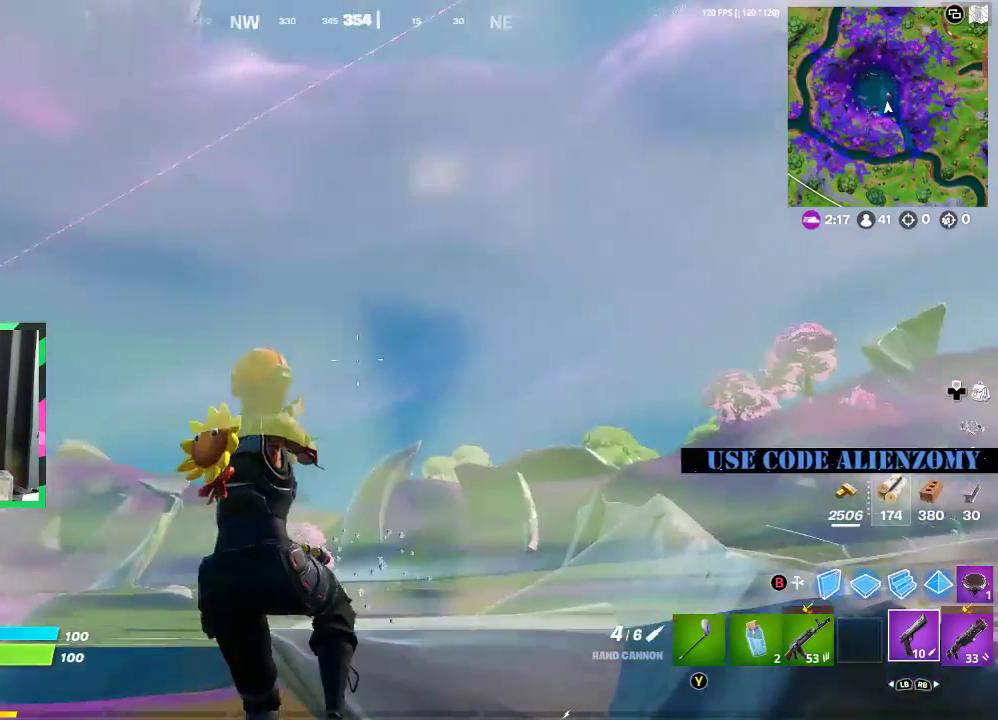
{"buttons": [], "left_stick": "right", "right_stick": "down-right", "events": [[42, "right_stick", "center"], [188, "right_stick", "up-right"], [271, "left_stick", "down-right"], [271, "right_stick", "right"], [396, "left_stick", "right"], [458, "right_stick", "down-right"]]}
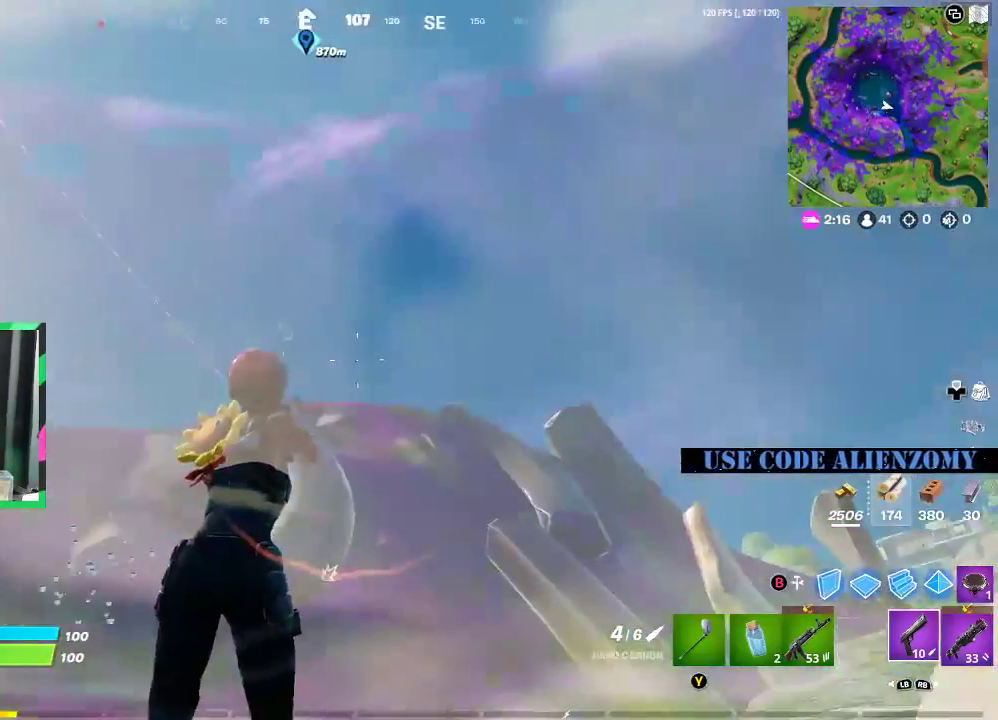
{"buttons": [], "left_stick": "up-right", "right_stick": "center", "events": [[21, "left_stick", "up-right"], [333, "right_stick", "center"]]}
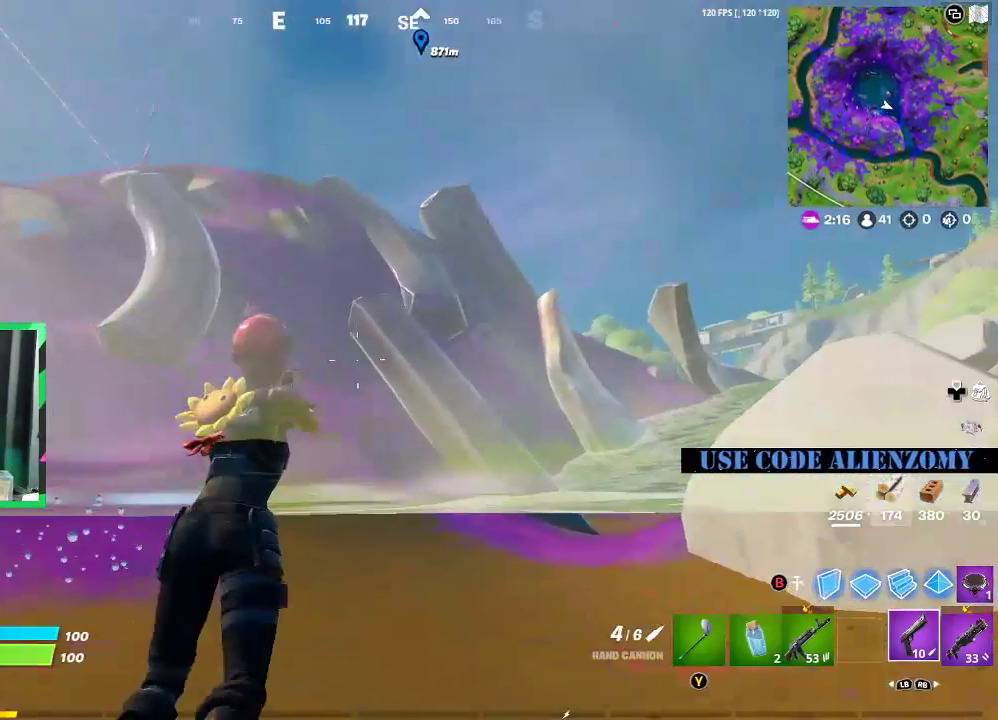
{"buttons": ["L3"], "left_stick": "up", "right_stick": "left", "events": [[250, "L3", "down"], [271, "right_stick", "right"], [354, "left_stick", "up"], [458, "right_stick", "left"]]}
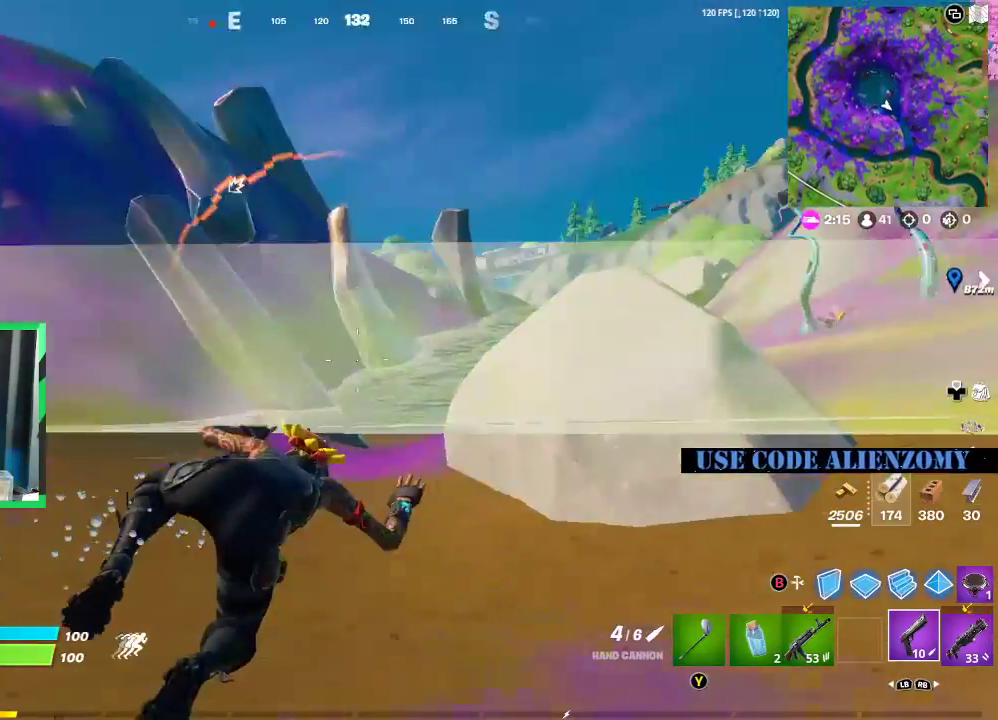
{"buttons": [], "left_stick": "up", "right_stick": "center", "events": [[62, "right_stick", "center"], [271, "L3", "up"]]}
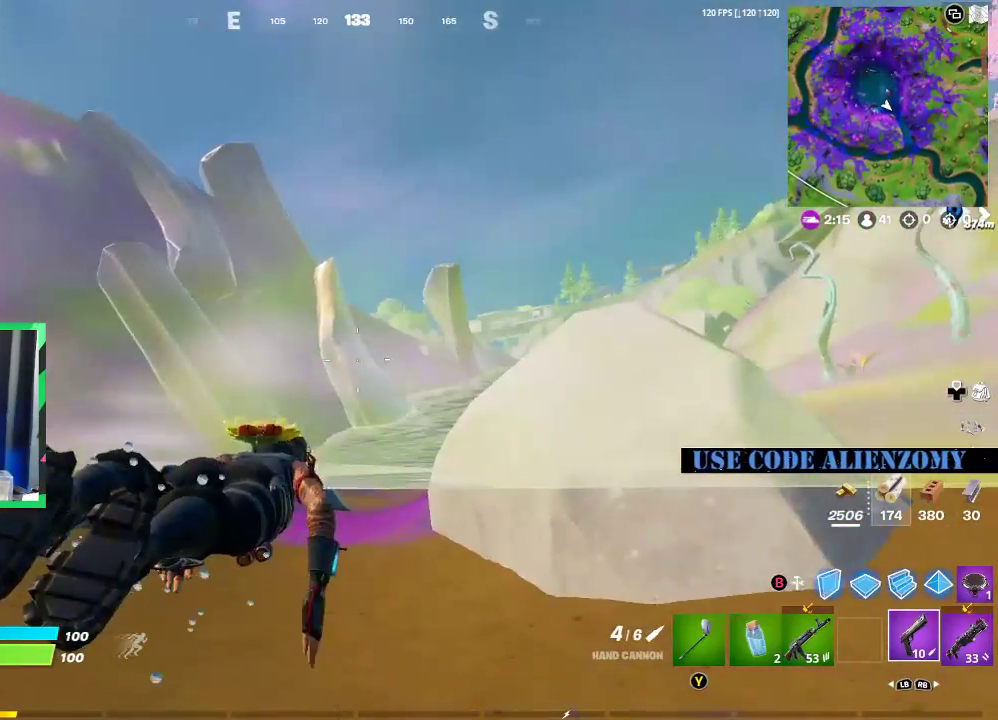
{"buttons": [], "left_stick": "up", "right_stick": "center", "events": [[354, "X", "down"], [458, "X", "up"]]}
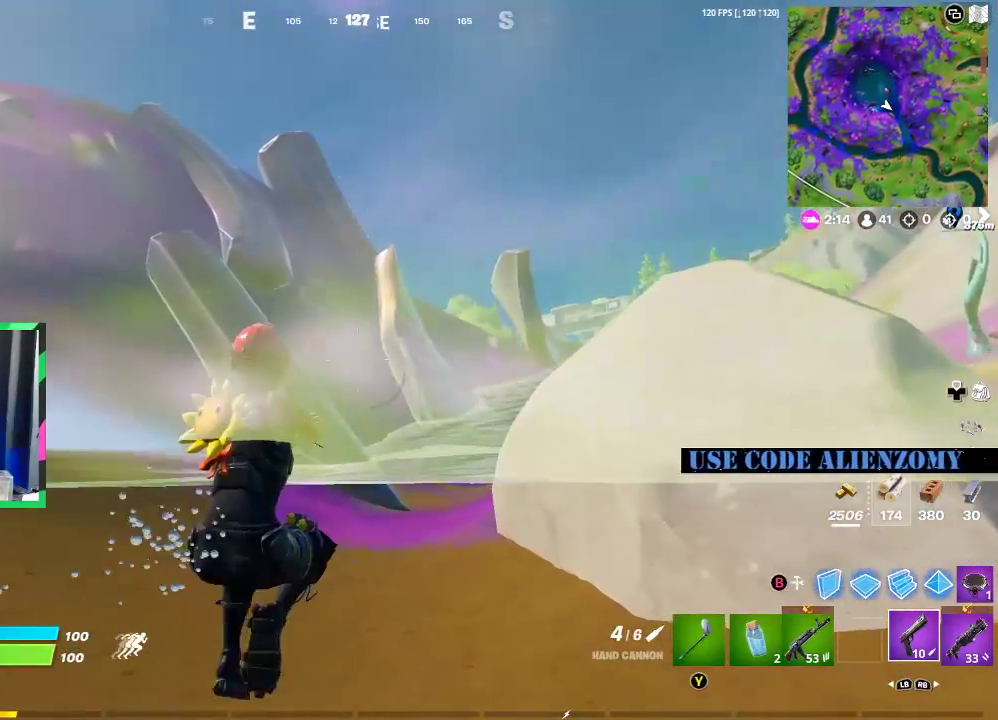
{"buttons": [], "left_stick": "up", "right_stick": "center", "events": []}
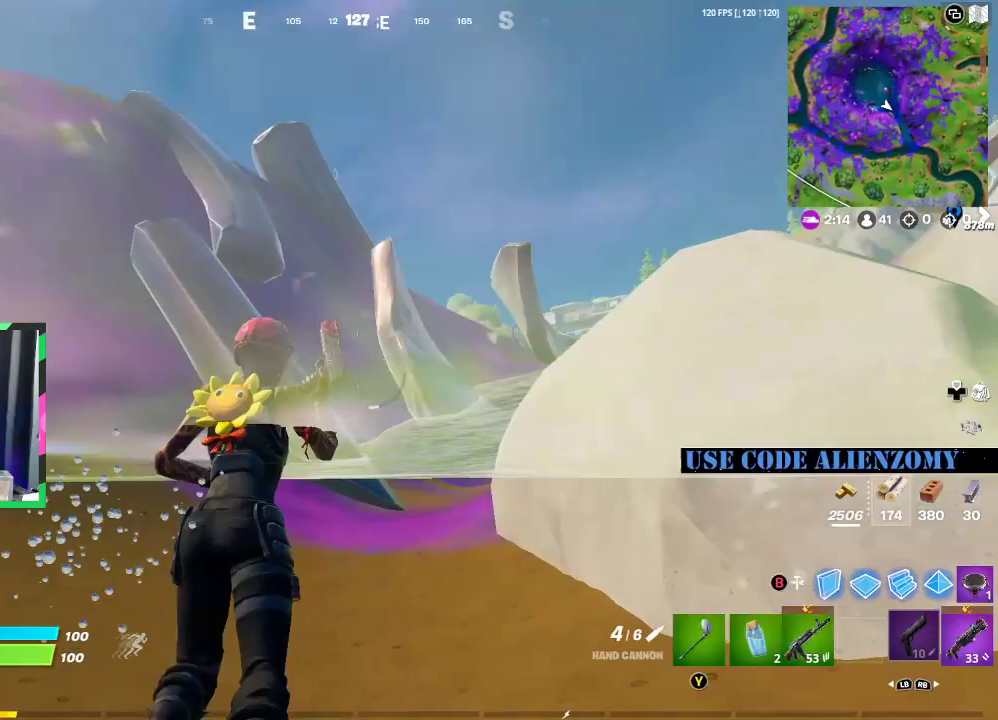
{"buttons": [], "left_stick": "up-right", "right_stick": "center", "events": [[42, "left_stick", "up-right"], [83, "right_stick", "left"], [188, "right_stick", "center"]]}